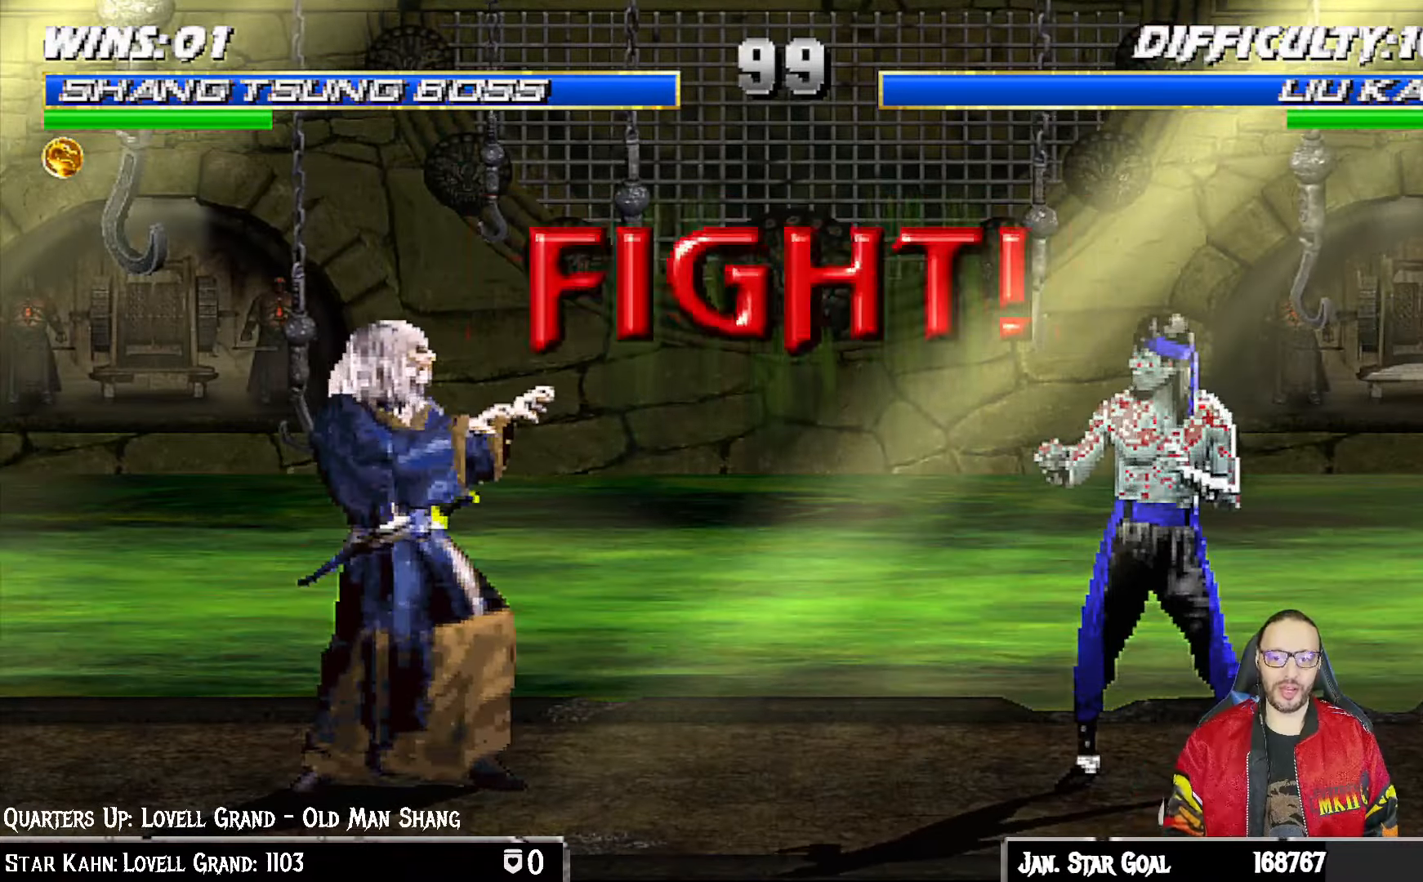
Gameplay with a controller (PlayStation layout); each line is a JSON object with the inputs held at the frame after it. "events" lists button and stick changes between this image and that frame as [ms after this image, input, new state], when the widget could be followed in between.
{"buttons": ["L1", "DPAD_UP", "DPAD_RIGHT"], "left_stick": "center", "right_stick": "center", "events": [[350, "DPAD_RIGHT", "down"], [350, "L1", "down"], [367, "DPAD_UP", "down"]]}
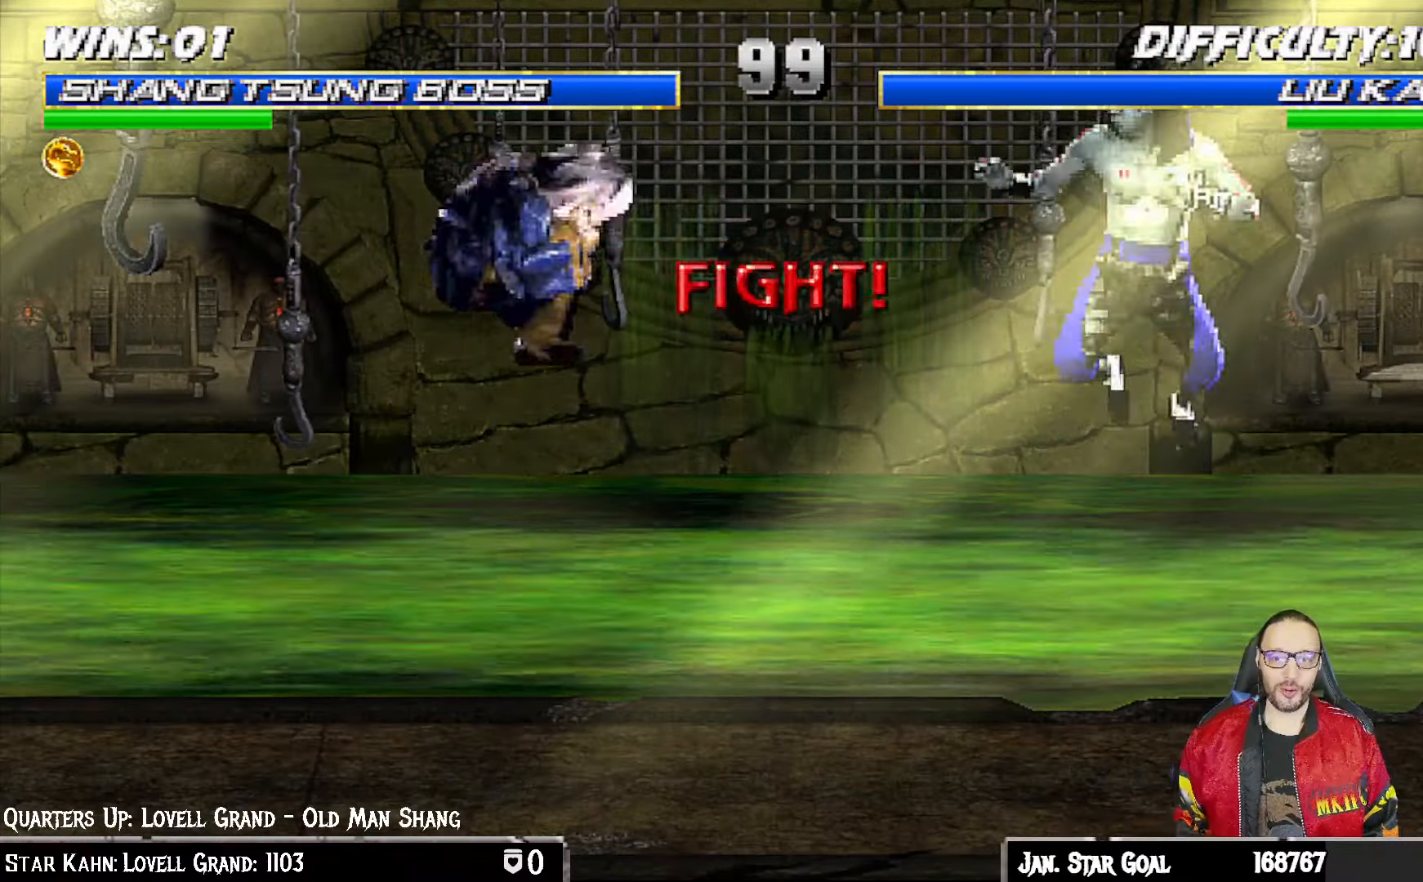
{"buttons": ["DPAD_DOWN"], "left_stick": "center", "right_stick": "center"}
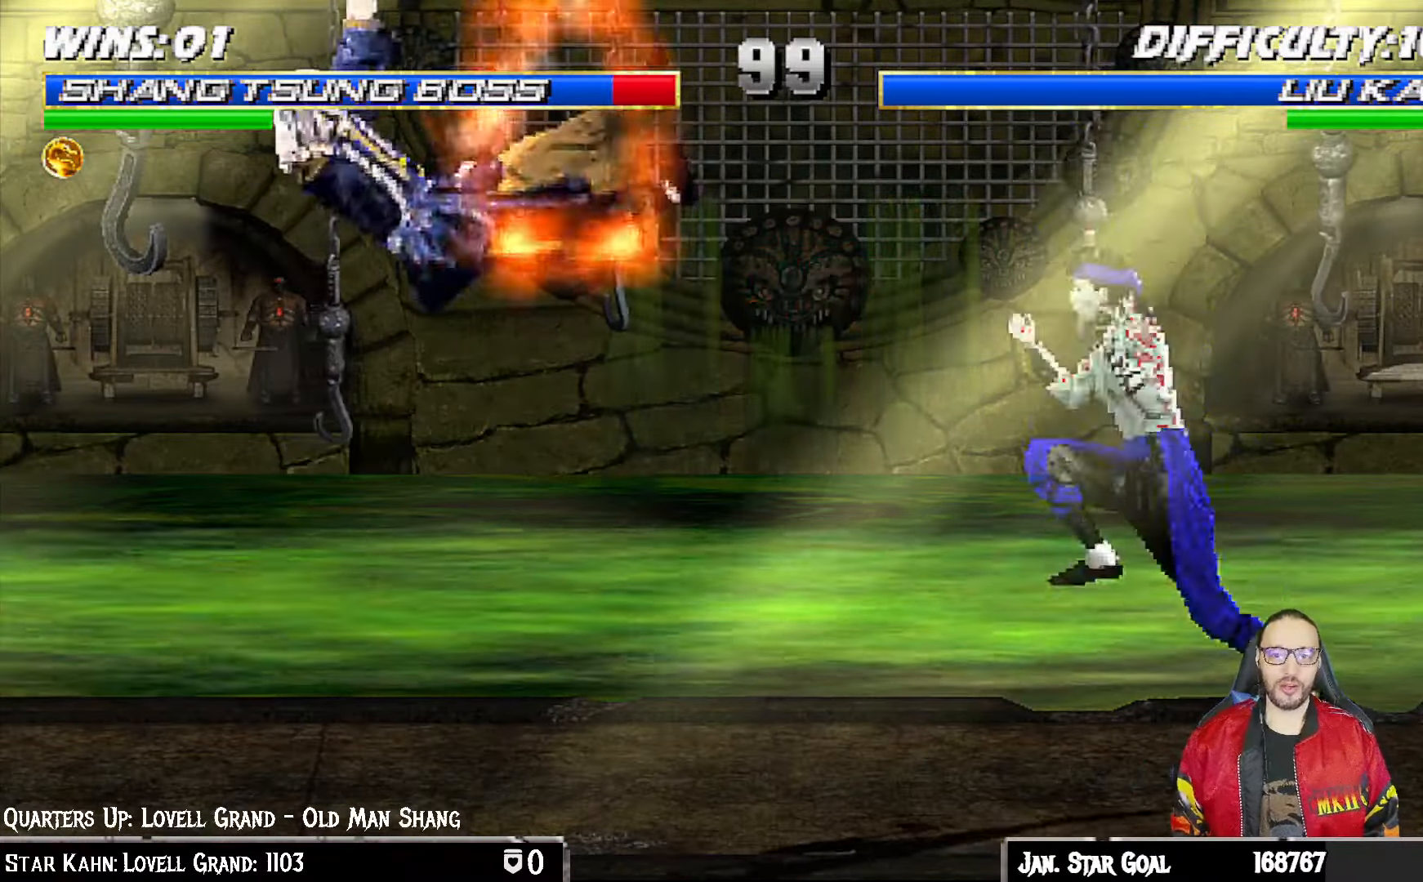
{"buttons": ["L1", "R1", "DPAD_DOWN", "DPAD_LEFT"], "left_stick": "center", "right_stick": "center", "events": [[33, "DPAD_LEFT", "down"], [33, "L1", "down"], [83, "R1", "down"]]}
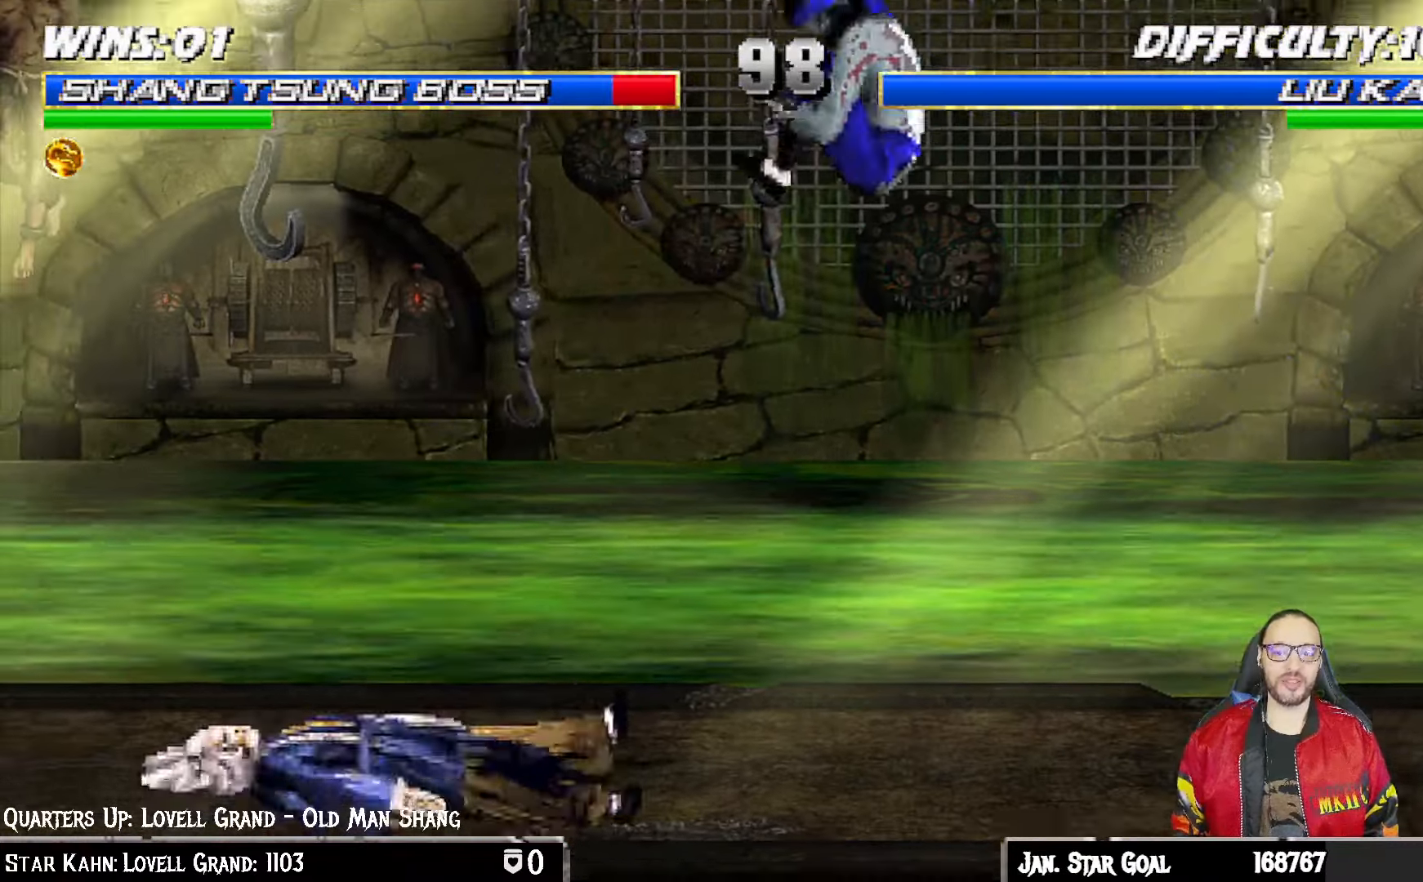
{"buttons": ["L1", "R1", "DPAD_DOWN", "DPAD_LEFT"], "left_stick": "center", "right_stick": "center", "events": []}
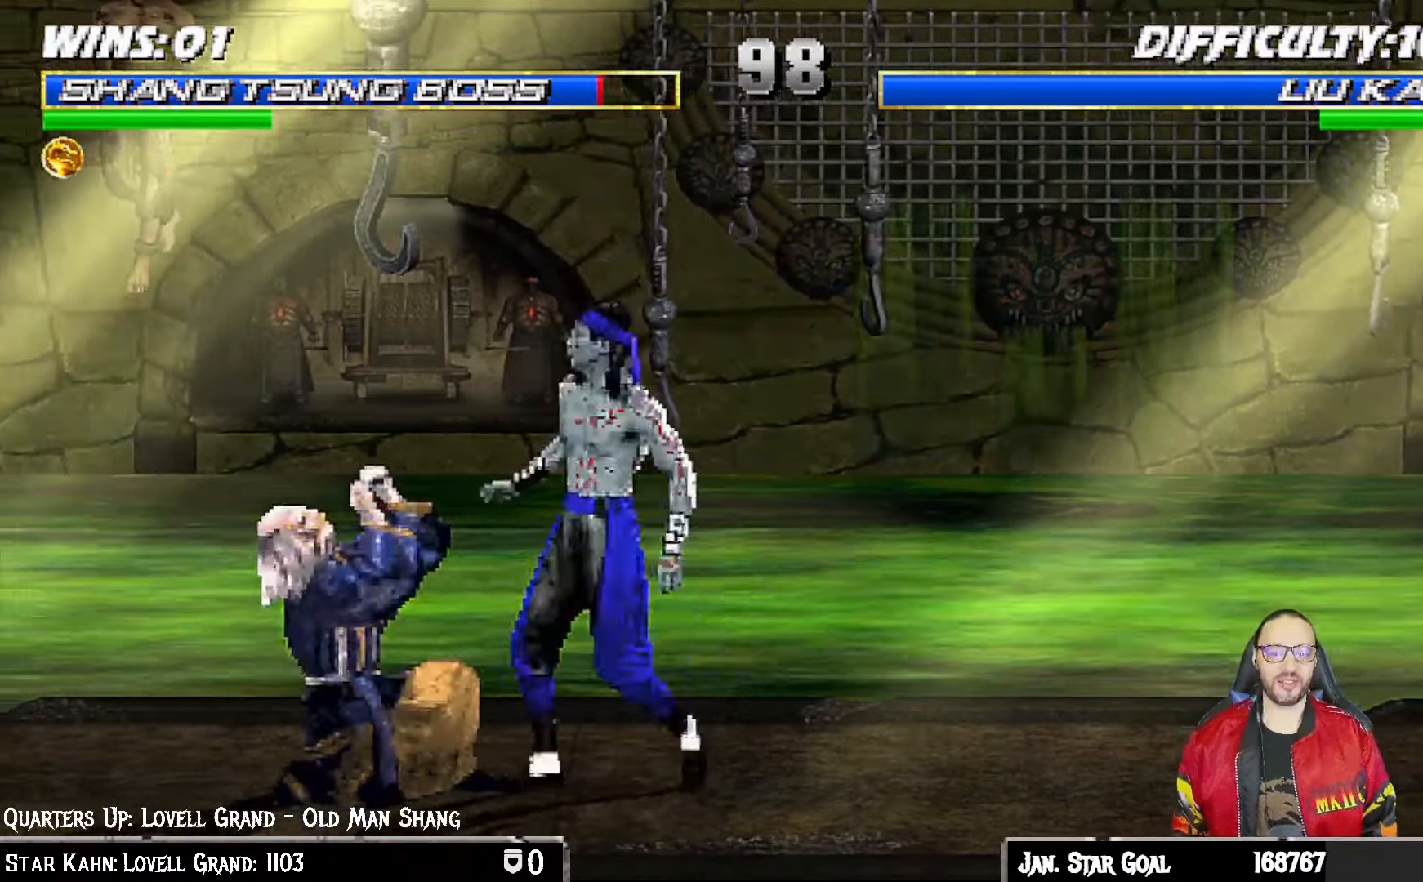
{"buttons": ["R1"], "left_stick": "center", "right_stick": "center", "events": [[317, "DPAD_LEFT", "up"], [333, "DPAD_DOWN", "up"], [350, "R2", "down"], [367, "L1", "up"], [433, "R2", "up"]]}
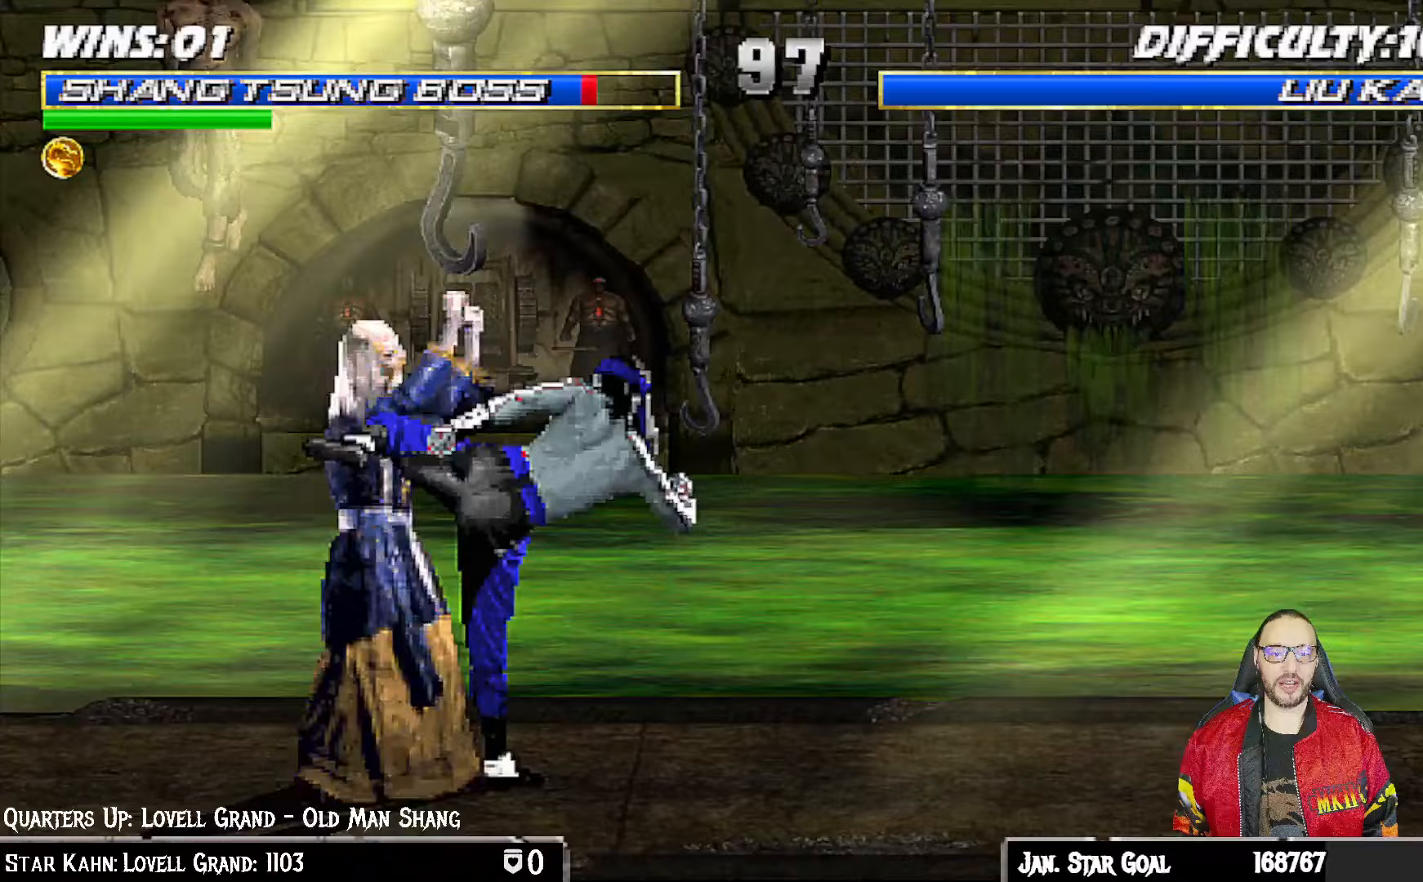
{"buttons": [], "left_stick": "center", "right_stick": "center"}
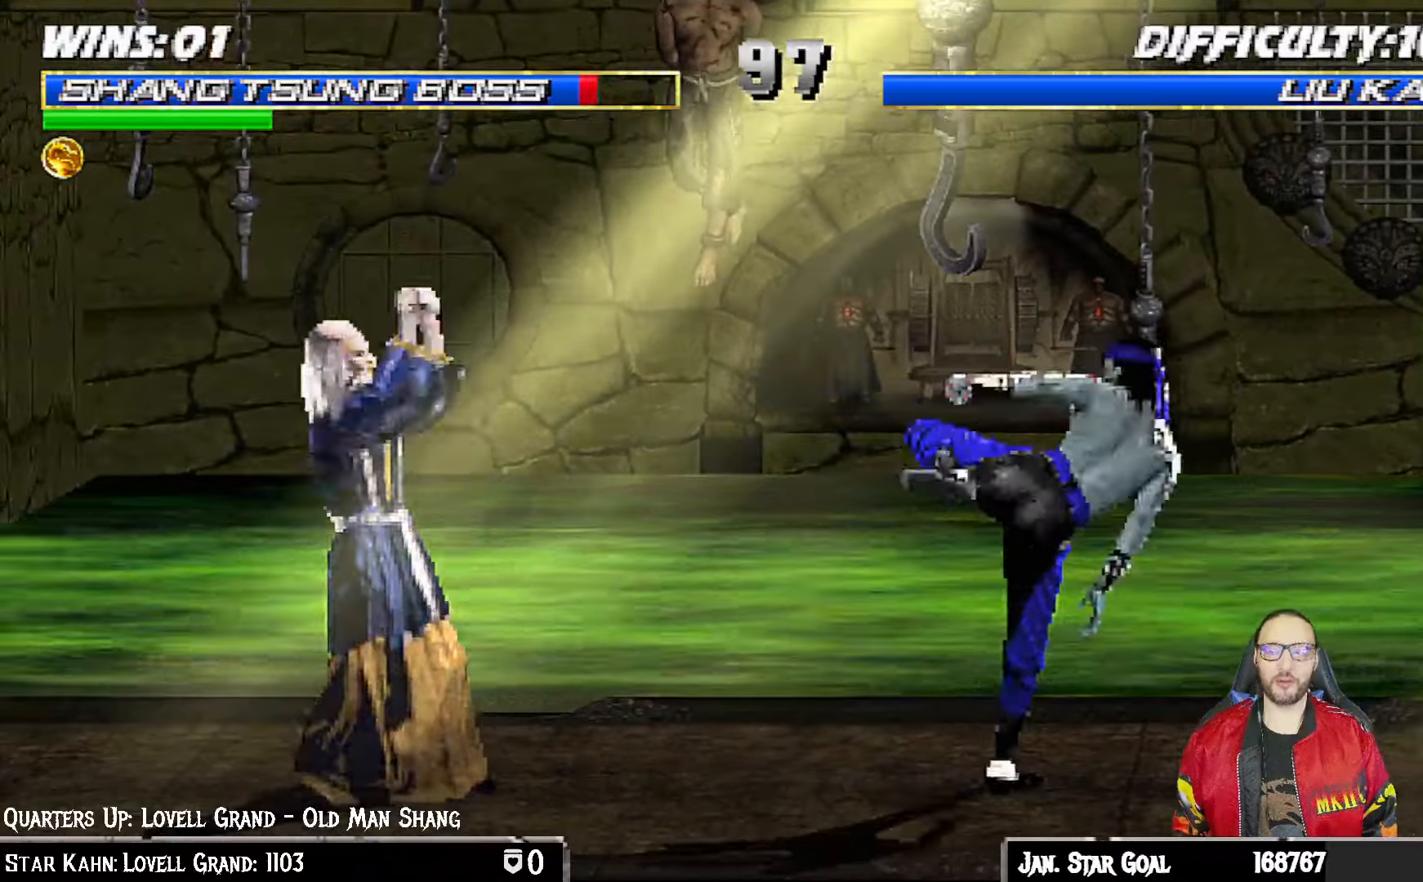
{"buttons": ["TRIANGLE"], "left_stick": "center", "right_stick": "center", "events": [[67, "DPAD_DOWN", "down"], [67, "DPAD_RIGHT", "down"], [83, "DPAD_DOWN", "up"], [83, "L1", "down"], [100, "DPAD_UP", "down"], [217, "TRIANGLE", "down"], [300, "DPAD_UP", "up"], [317, "DPAD_RIGHT", "up"], [317, "TRIANGLE", "up"], [333, "L1", "up"], [367, "TRIANGLE", "down"]]}
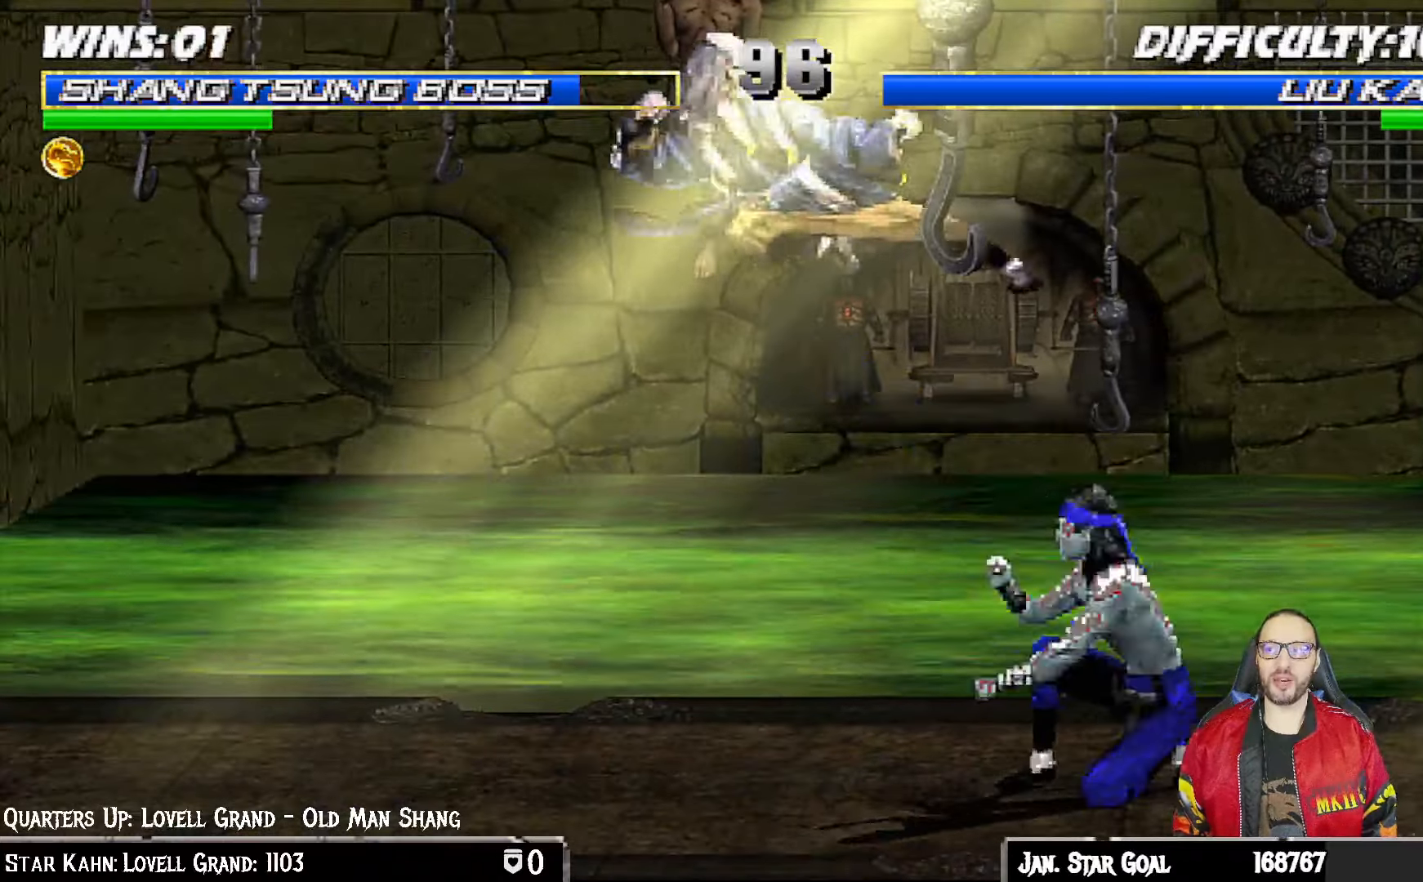
{"buttons": ["L1", "DPAD_UP", "DPAD_RIGHT"], "left_stick": "center", "right_stick": "center", "events": [[67, "TRIANGLE", "up"], [333, "L1", "down"], [350, "DPAD_RIGHT", "down"], [350, "DPAD_UP", "down"]]}
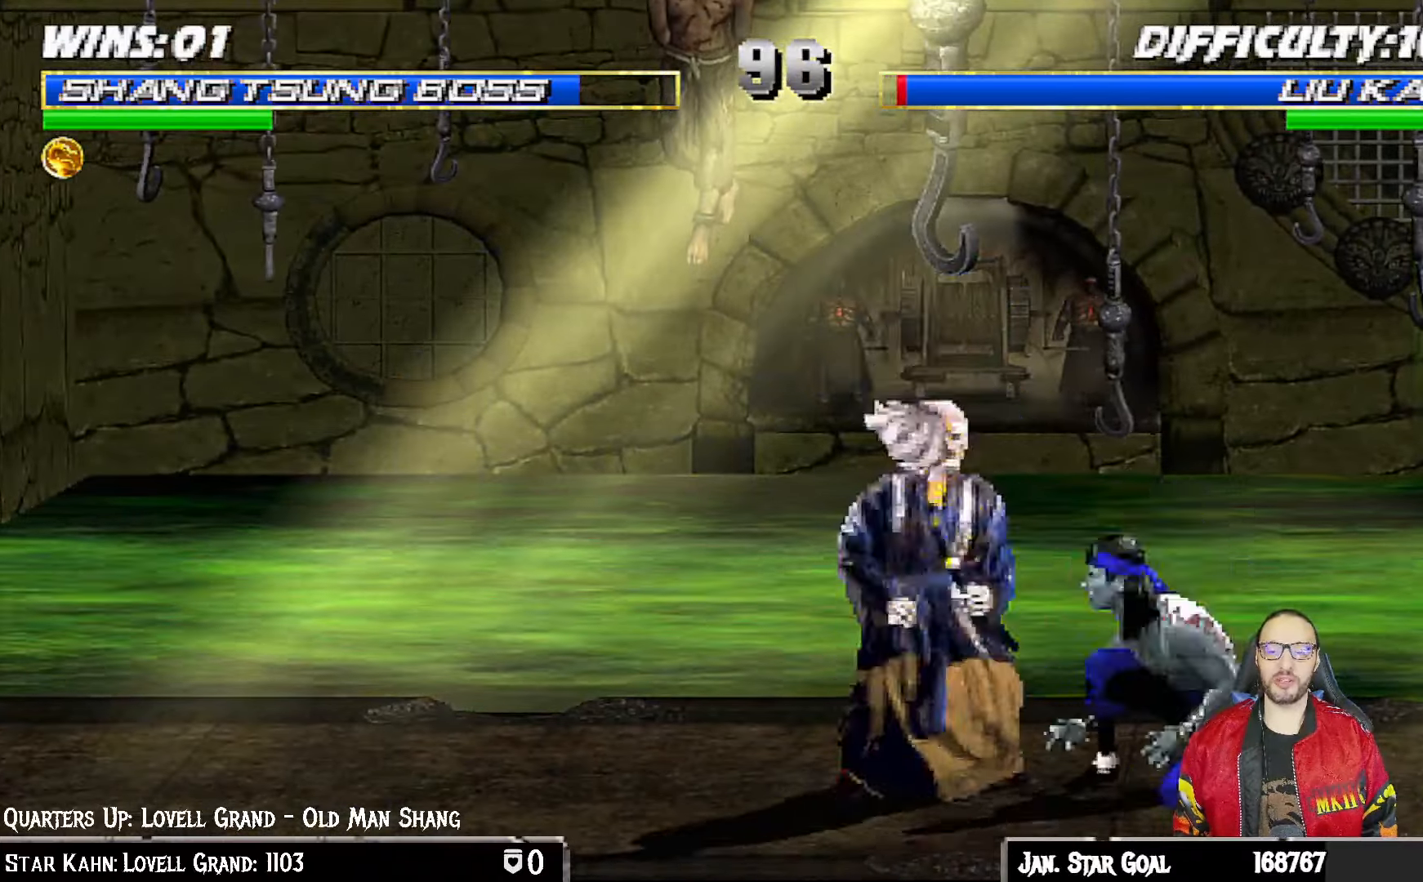
{"buttons": ["SQUARE", "L1"], "left_stick": "center", "right_stick": "center", "events": [[217, "DPAD_RIGHT", "up"], [217, "DPAD_UP", "up"], [283, "DPAD_LEFT", "down"], [417, "SQUARE", "down"], [483, "DPAD_LEFT", "up"]]}
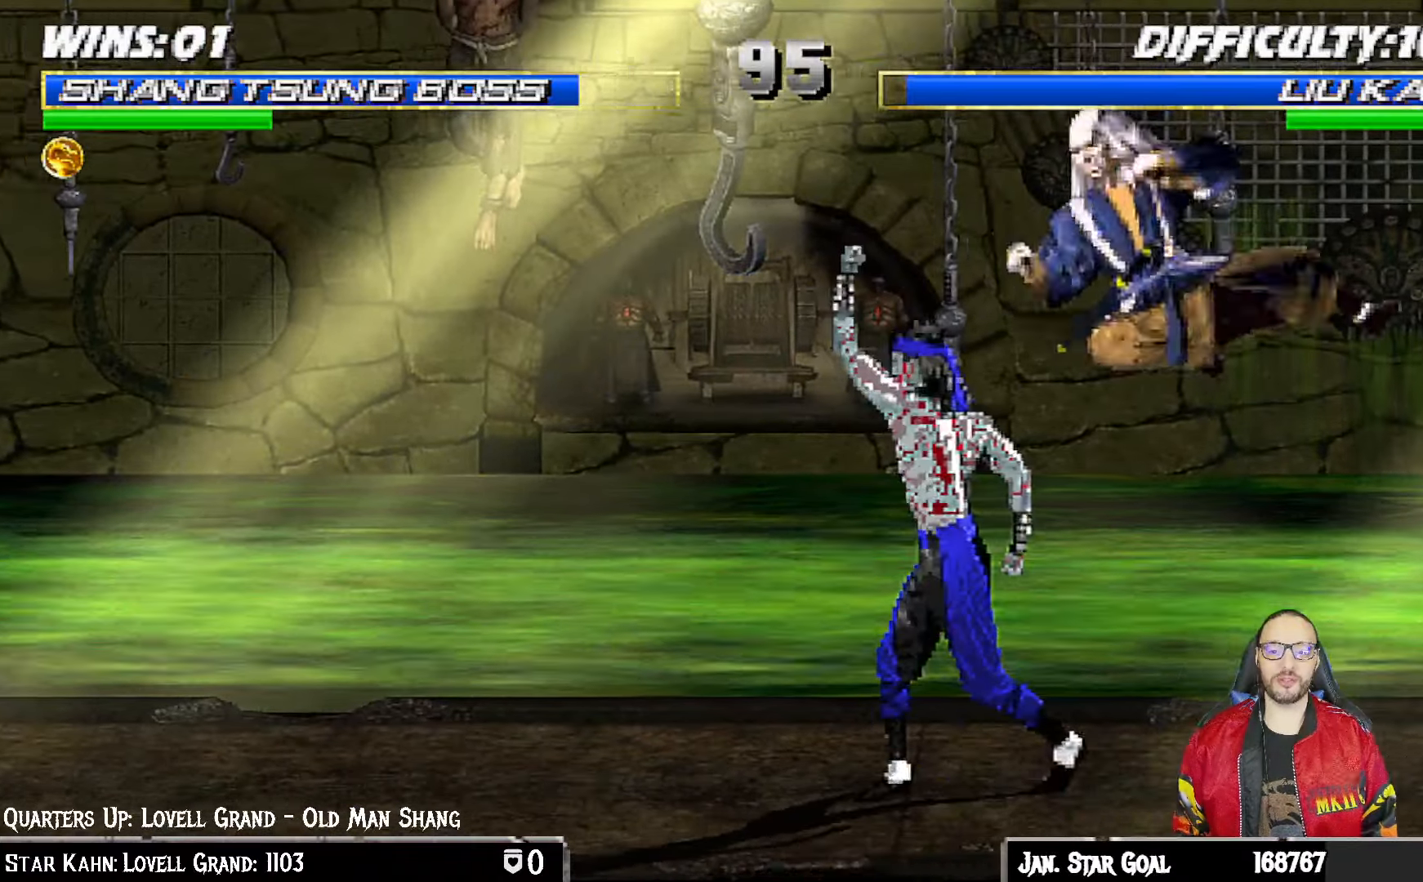
{"buttons": ["CROSS", "L1", "DPAD_RIGHT"], "left_stick": "center", "right_stick": "center", "events": [[33, "SQUARE", "up"], [67, "DPAD_RIGHT", "down"], [100, "SQUARE", "down"], [167, "SQUARE", "up"], [267, "SQUARE", "down"], [333, "SQUARE", "up"], [400, "SQUARE", "down"], [433, "CROSS", "down"], [450, "SQUARE", "up"]]}
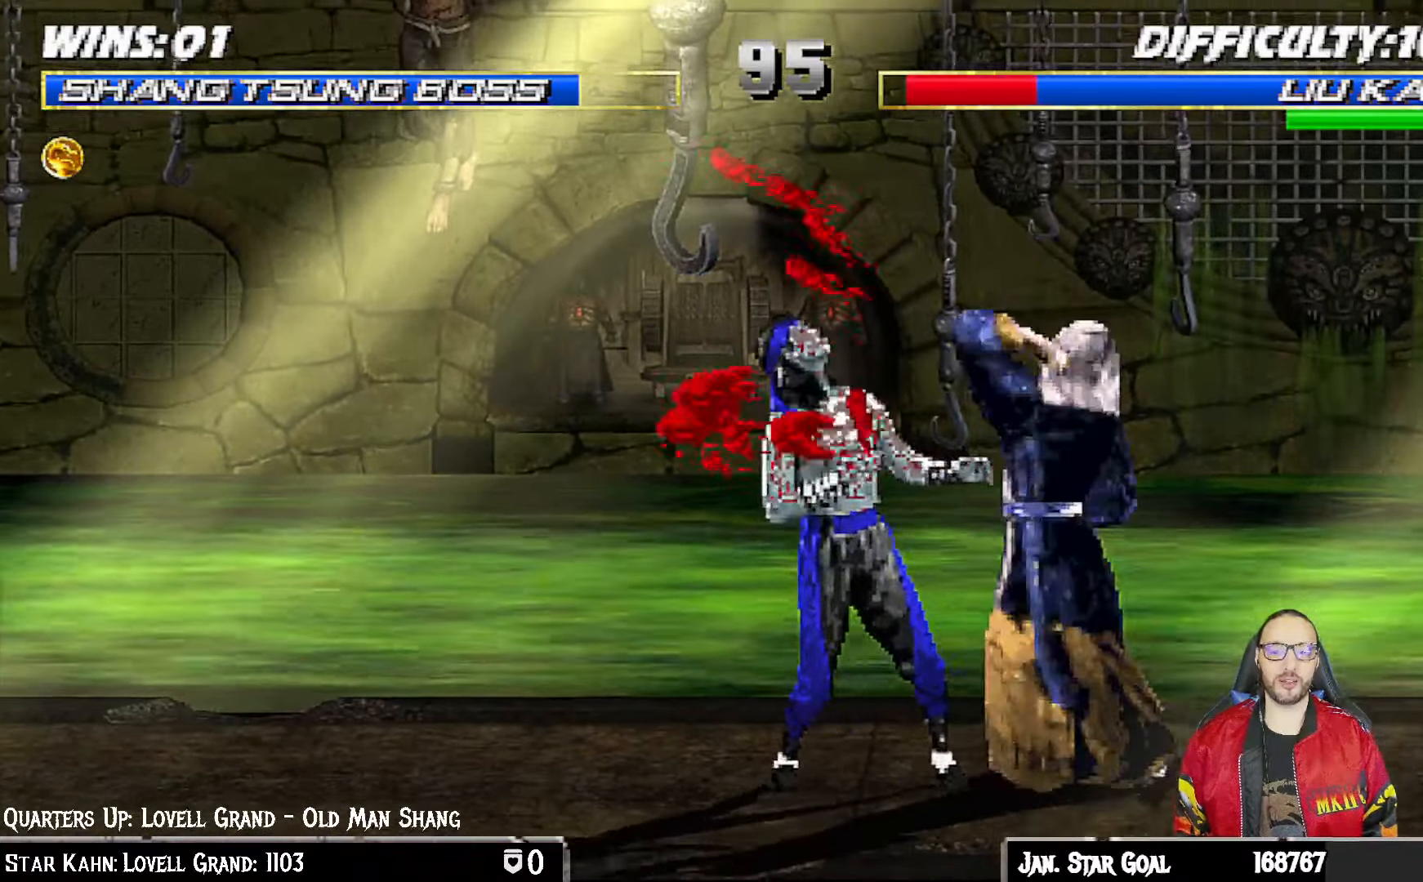
{"buttons": ["TRIANGLE", "L1", "DPAD_RIGHT"], "left_stick": "center", "right_stick": "center", "events": [[83, "CROSS", "up"], [133, "TRIANGLE", "down"], [250, "TRIANGLE", "up"], [300, "TRIANGLE", "down"], [400, "TRIANGLE", "up"], [450, "TRIANGLE", "down"]]}